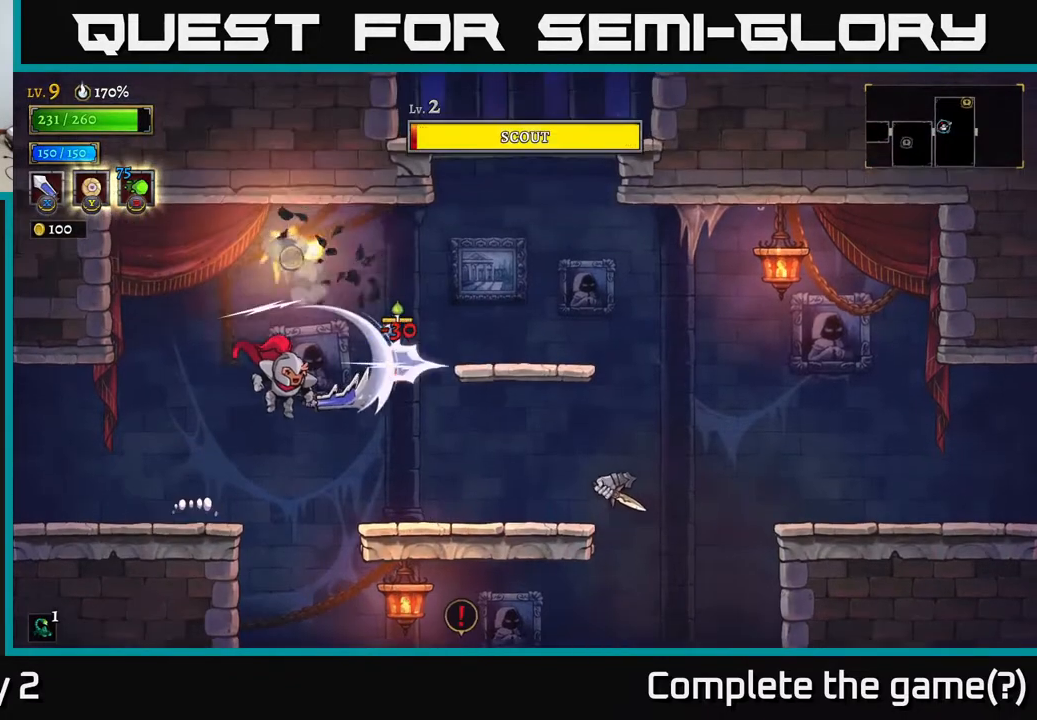
Gameplay with a controller (Xbox layout); each line is a JSON object with the inputs held at the frame after it. "events" lists button and stick changes between this image and that frame as [ms after this image, input, new state], when the widget could be followed in between.
{"buttons": [], "left_stick": "right", "right_stick": "center", "events": [[100, "left_stick", "center"], [150, "left_stick", "right"], [350, "X", "down"], [500, "X", "up"]]}
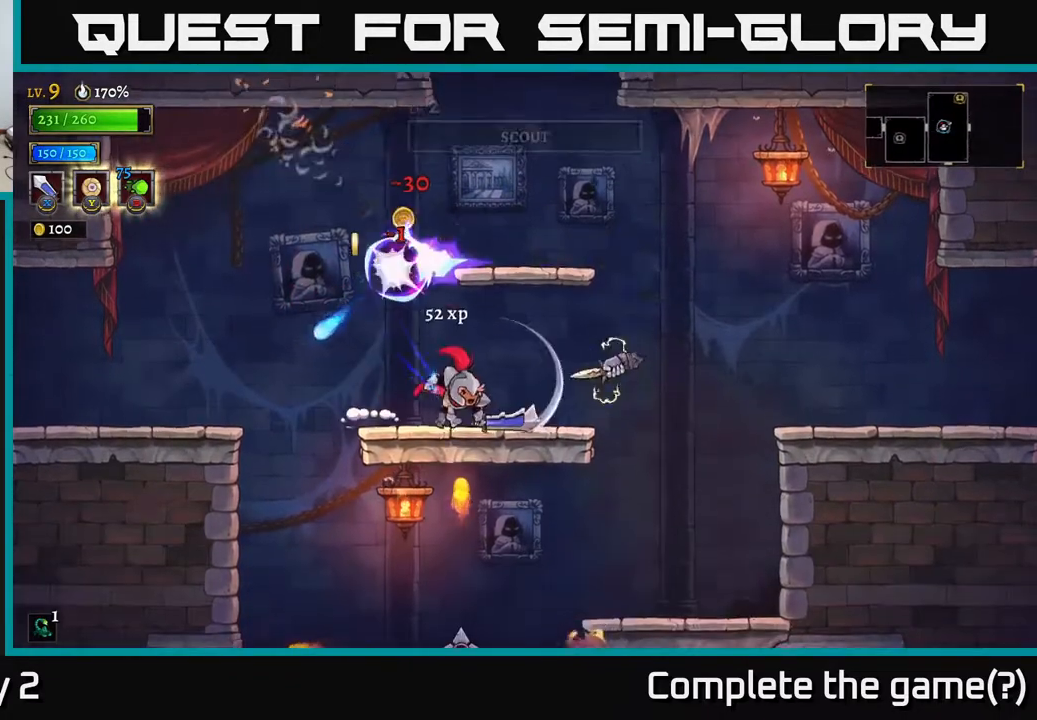
{"buttons": ["X"], "left_stick": "right", "right_stick": "center", "events": [[400, "X", "down"]]}
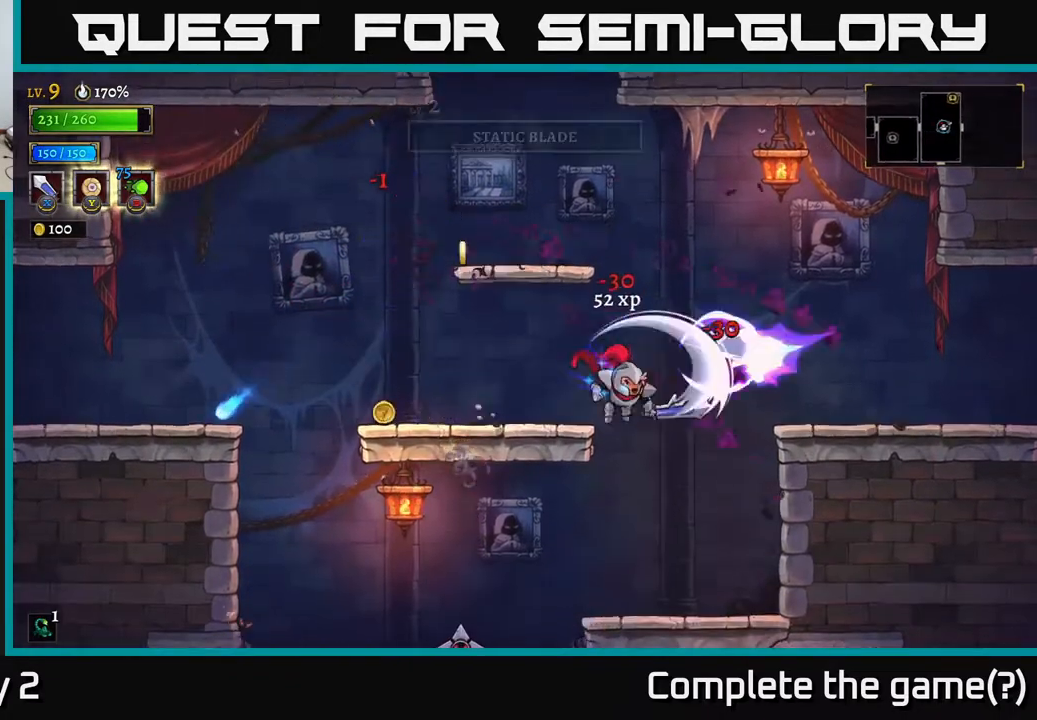
{"buttons": [], "left_stick": "left", "right_stick": "center", "events": [[50, "X", "up"], [100, "left_stick", "center"], [167, "left_stick", "right"], [433, "left_stick", "left"]]}
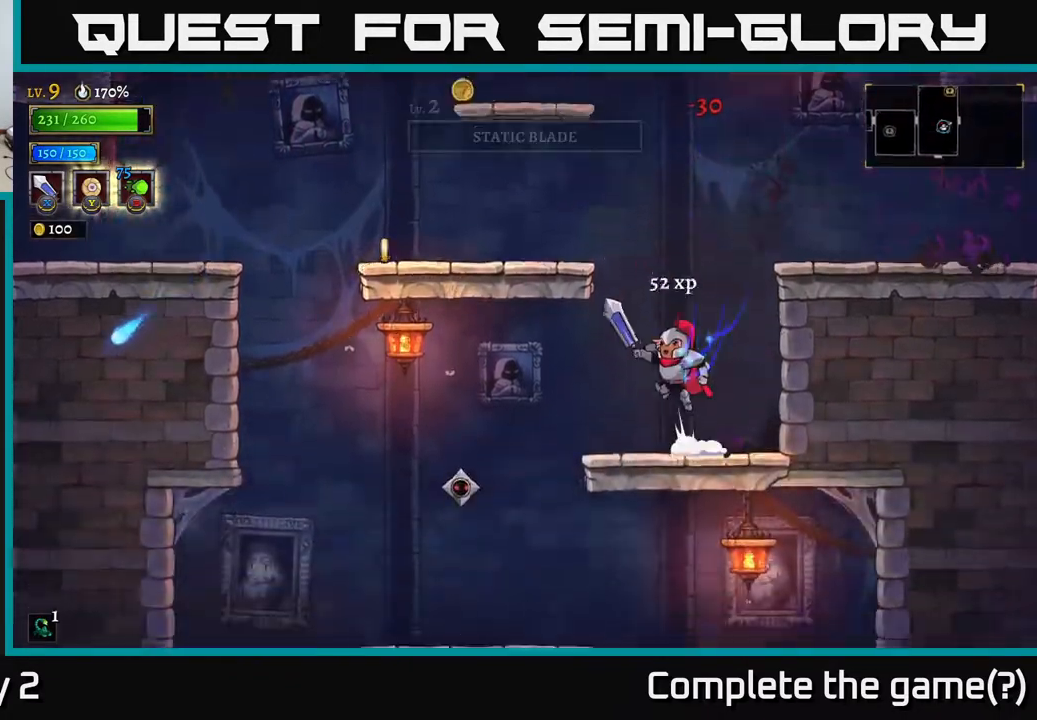
{"buttons": ["A"], "left_stick": "left", "right_stick": "center", "events": [[17, "A", "down"], [67, "left_stick", "center"], [133, "left_stick", "left"]]}
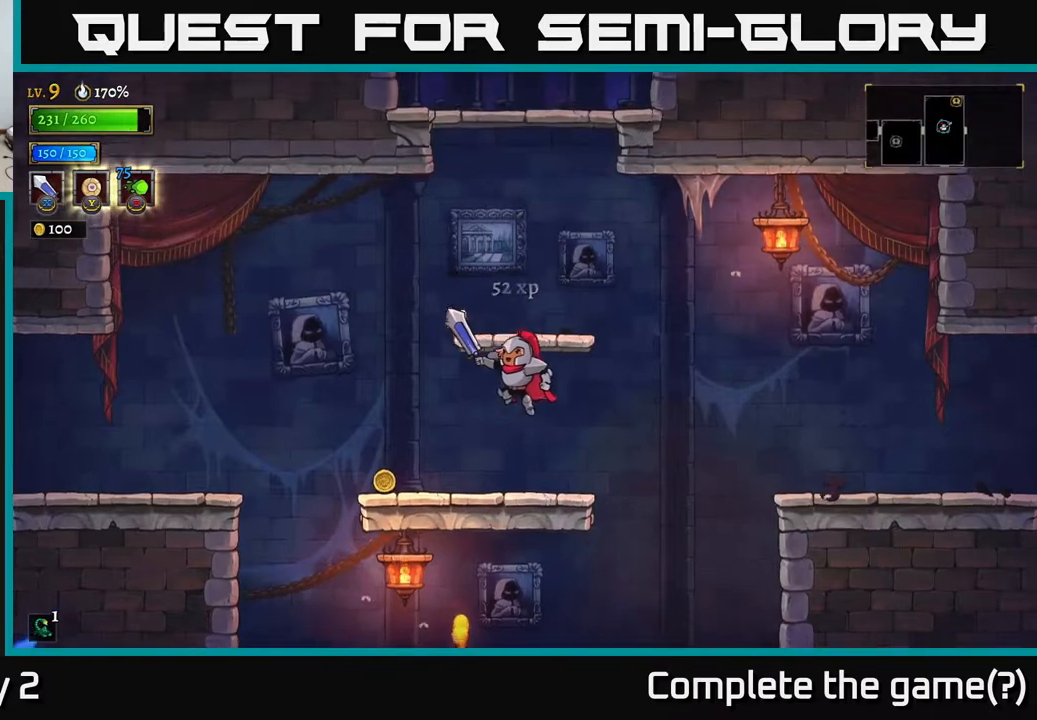
{"buttons": ["A"], "left_stick": "right", "right_stick": "center", "events": [[233, "A", "up"], [383, "left_stick", "center"], [433, "A", "down"], [433, "left_stick", "right"]]}
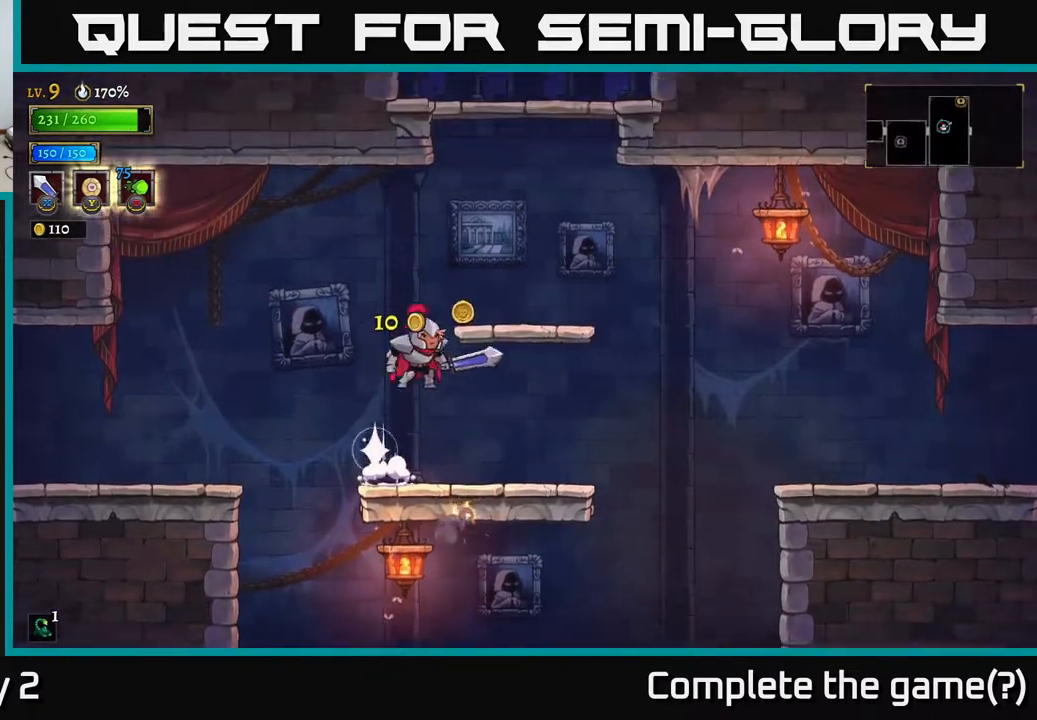
{"buttons": [], "left_stick": "right", "right_stick": "center", "events": [[200, "A", "up"]]}
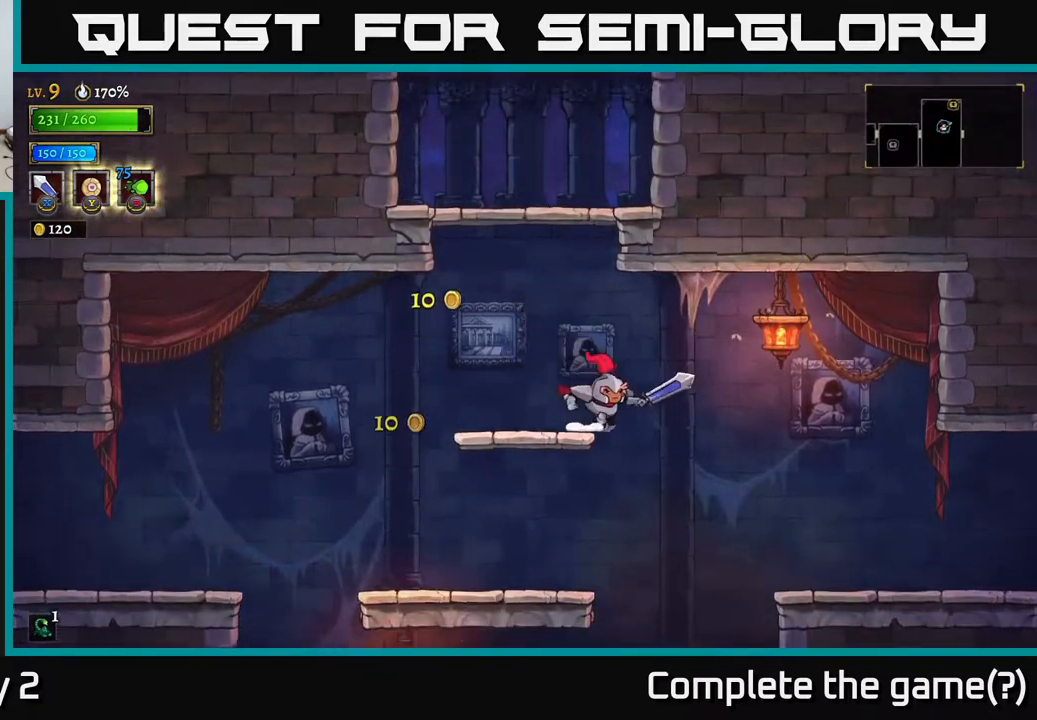
{"buttons": [], "left_stick": "center", "right_stick": "center", "events": [[350, "left_stick", "left"], [500, "left_stick", "center"]]}
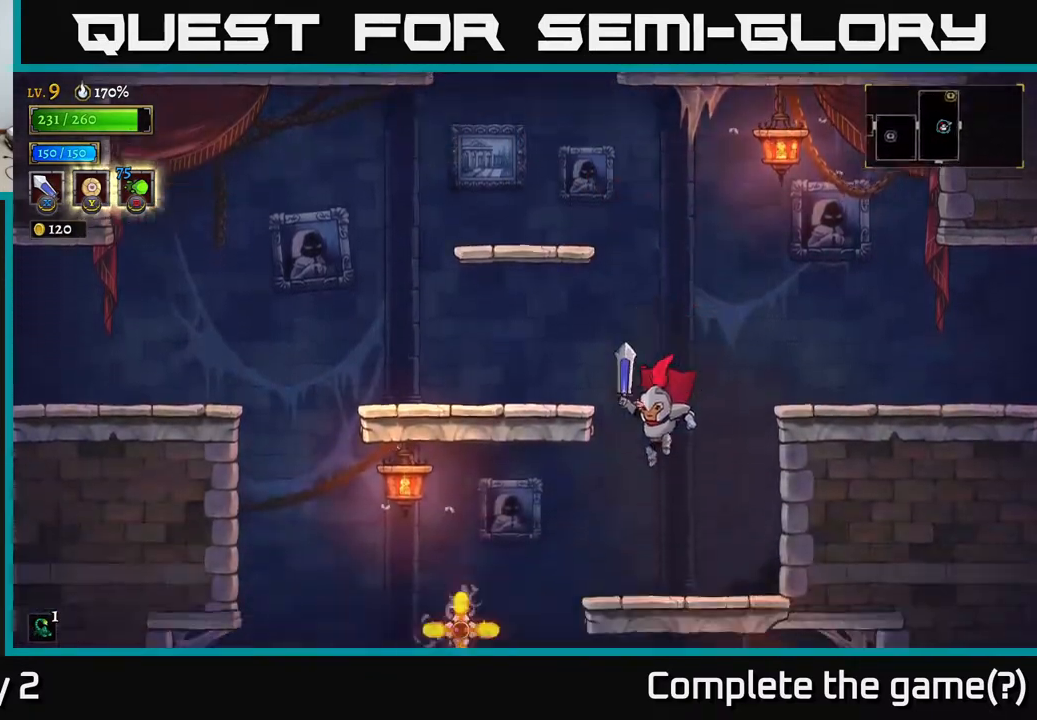
{"buttons": [], "left_stick": "right", "right_stick": "center", "events": [[217, "left_stick", "left"], [400, "left_stick", "right"]]}
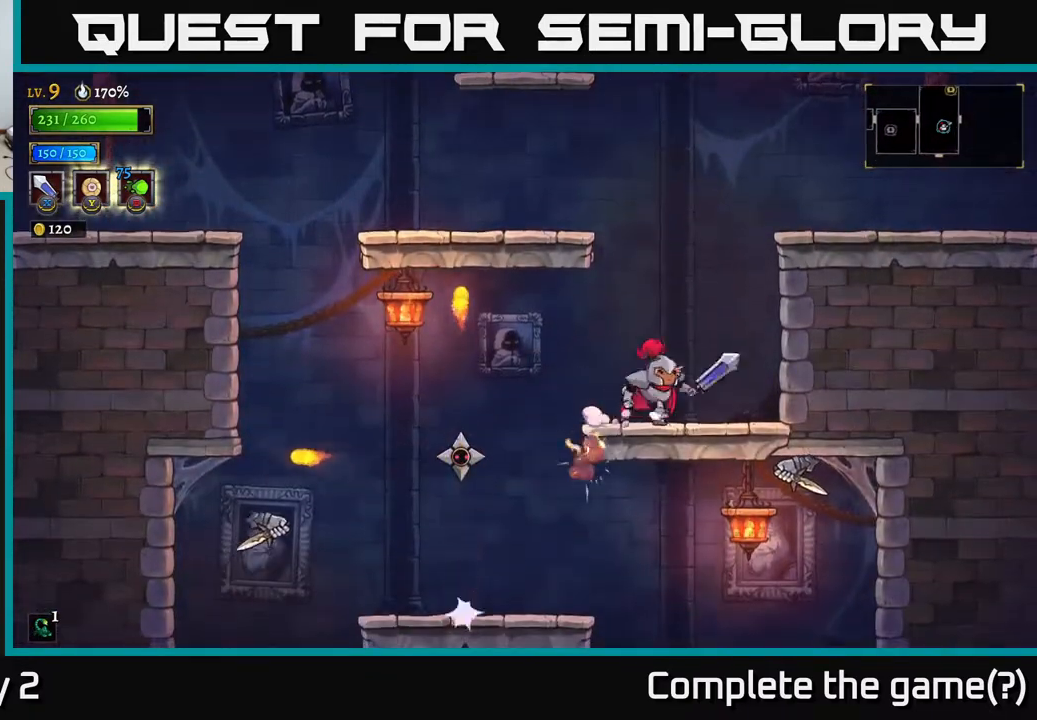
{"buttons": ["X"], "left_stick": "center", "right_stick": "center", "events": [[50, "left_stick", "left"], [333, "X", "down"], [367, "left_stick", "center"]]}
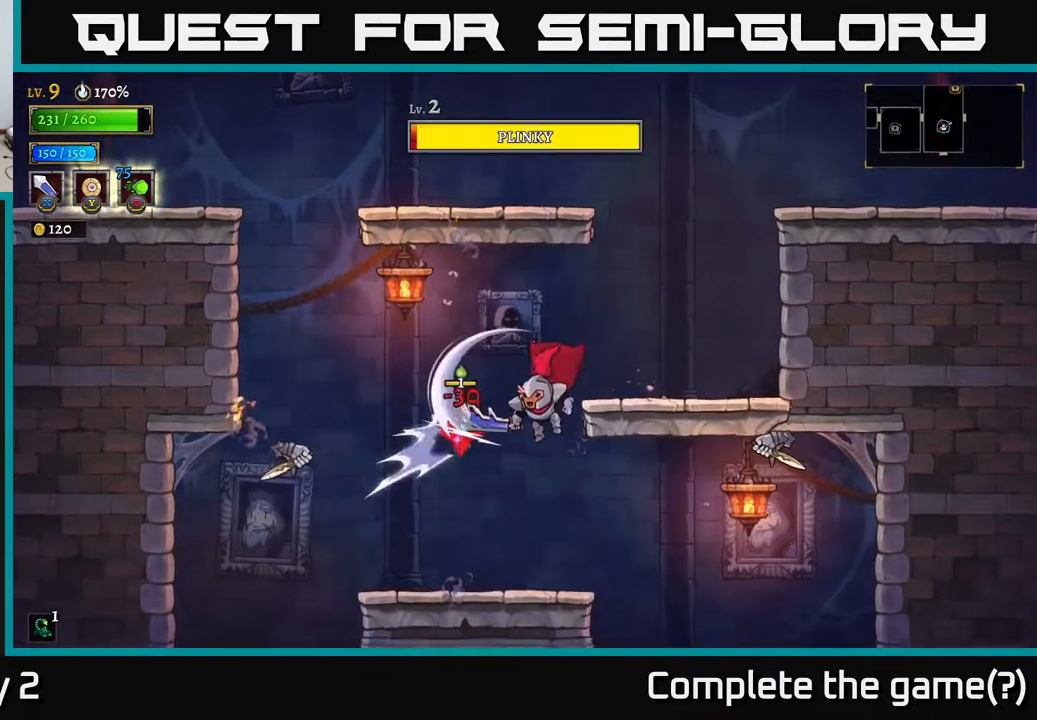
{"buttons": ["X"], "left_stick": "left", "right_stick": "center", "events": [[67, "X", "up"], [250, "left_stick", "left"], [383, "X", "down"]]}
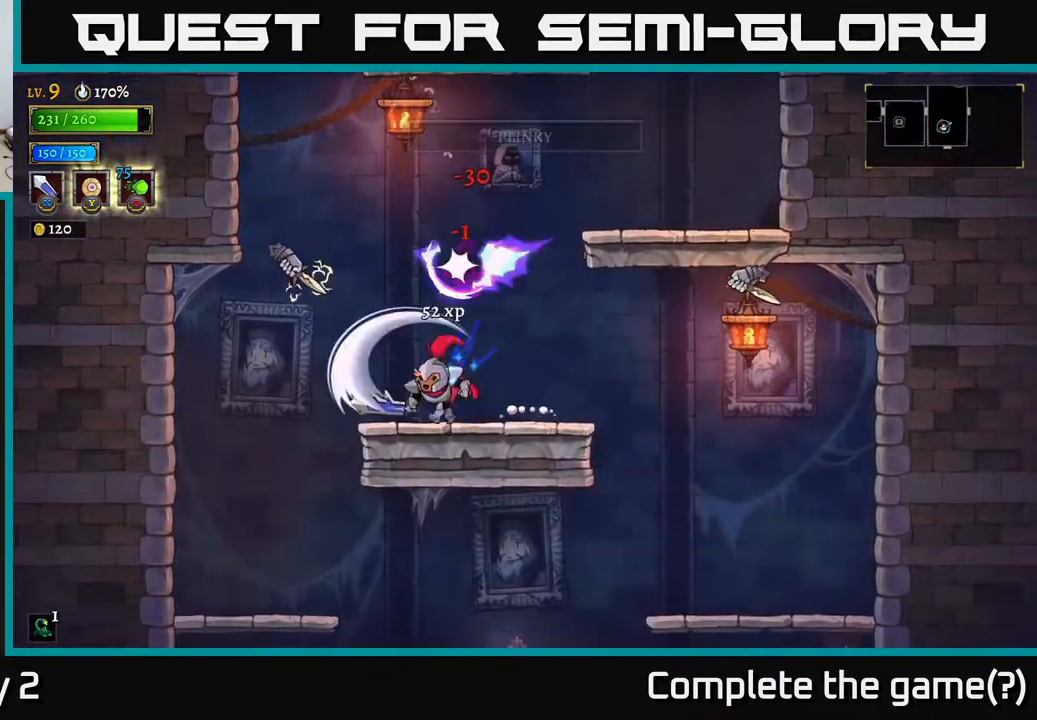
{"buttons": ["X"], "left_stick": "left", "right_stick": "center", "events": [[100, "A", "down"], [133, "X", "up"], [217, "left_stick", "center"], [267, "A", "up"], [450, "left_stick", "left"], [467, "X", "down"]]}
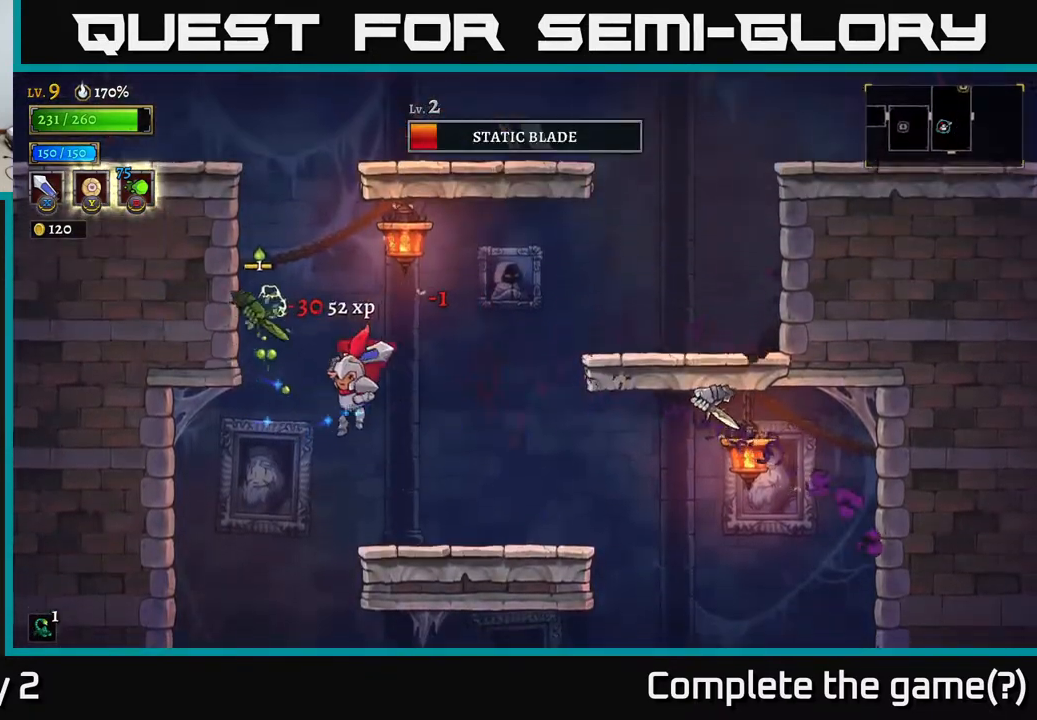
{"buttons": [], "left_stick": "left", "right_stick": "center", "events": [[100, "X", "up"], [117, "left_stick", "center"], [183, "left_stick", "left"]]}
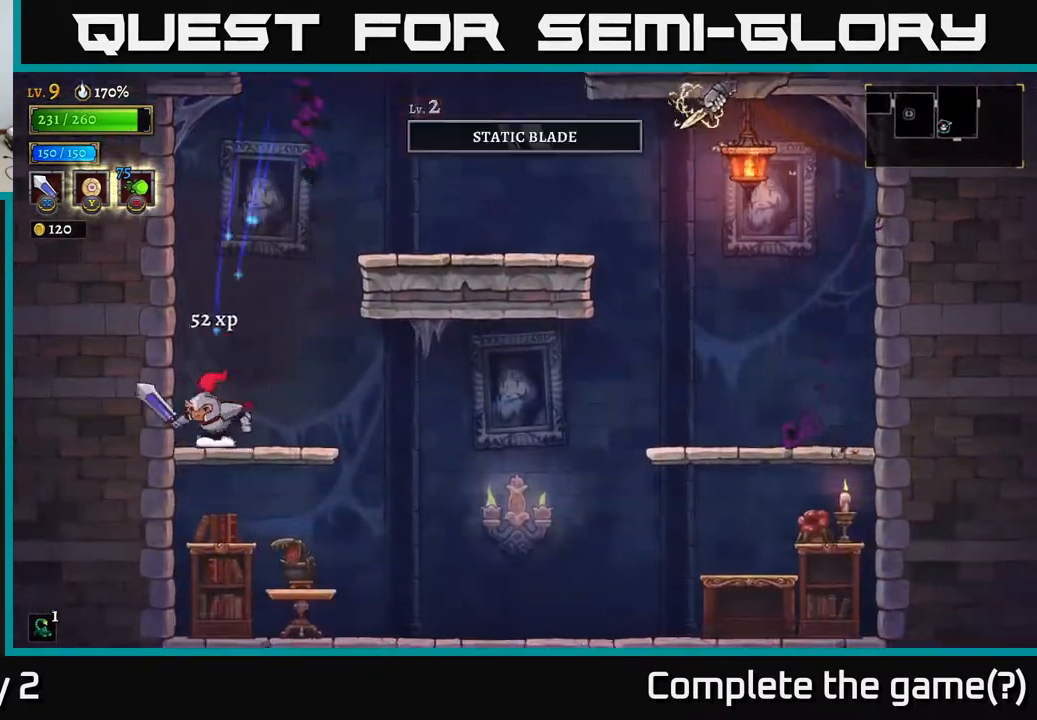
{"buttons": ["A"], "left_stick": "right", "right_stick": "center", "events": [[50, "left_stick", "right"], [83, "A", "down"]]}
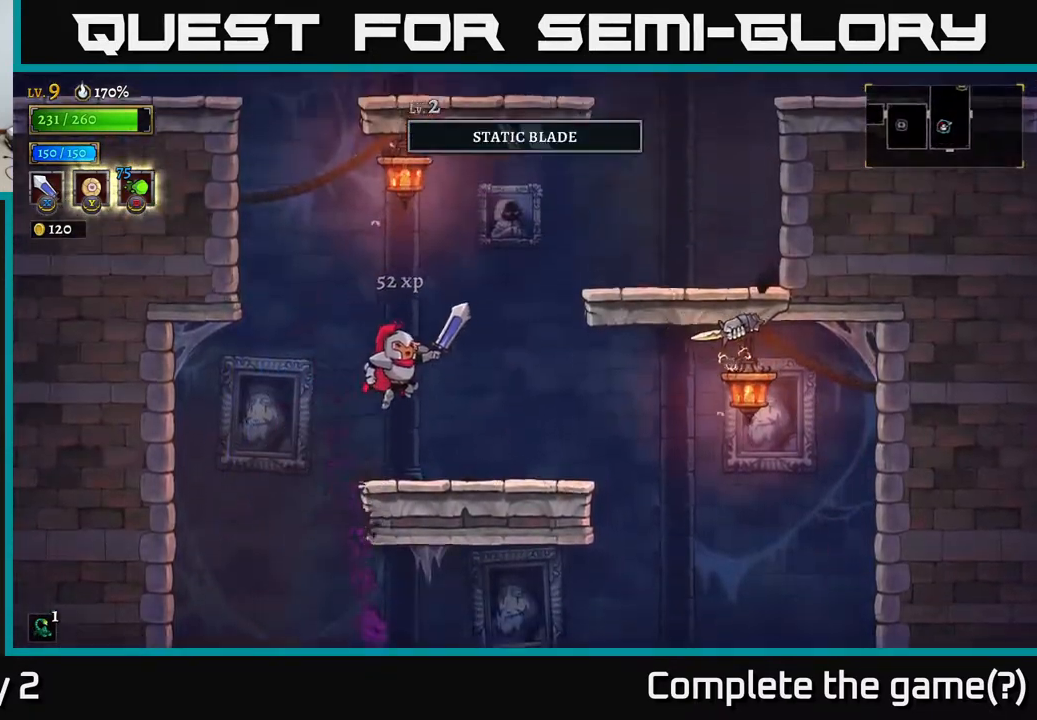
{"buttons": ["X"], "left_stick": "right", "right_stick": "center", "events": [[333, "X", "down"], [400, "A", "up"]]}
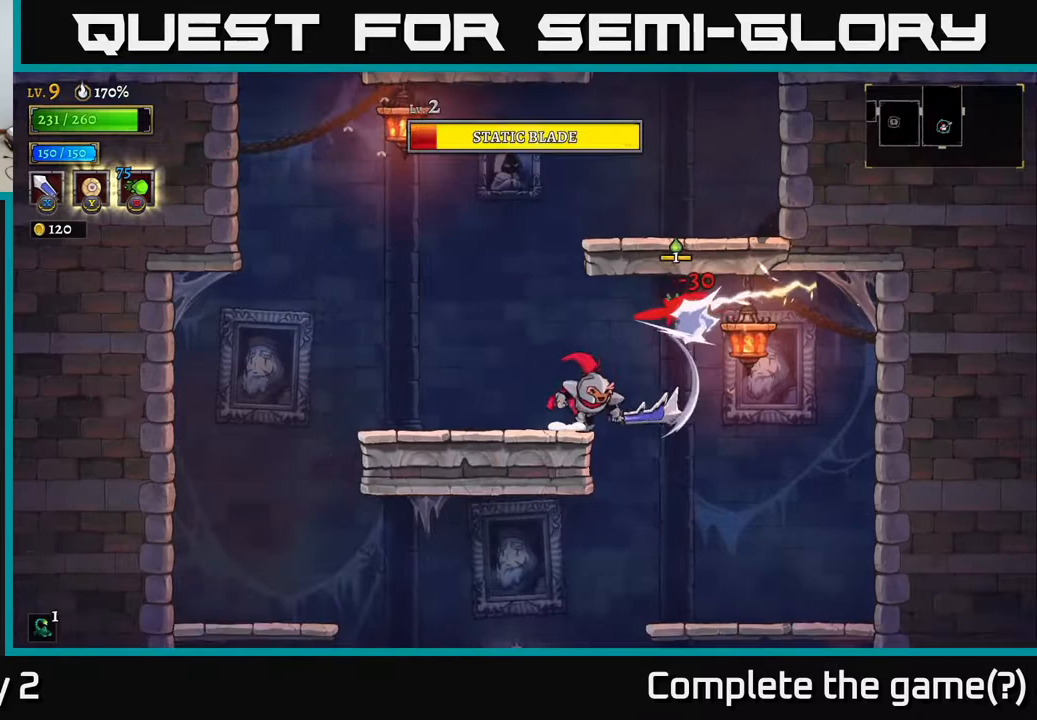
{"buttons": [], "left_stick": "center", "right_stick": "center", "events": [[50, "X", "up"], [267, "left_stick", "down-right"], [383, "left_stick", "right"], [483, "left_stick", "center"]]}
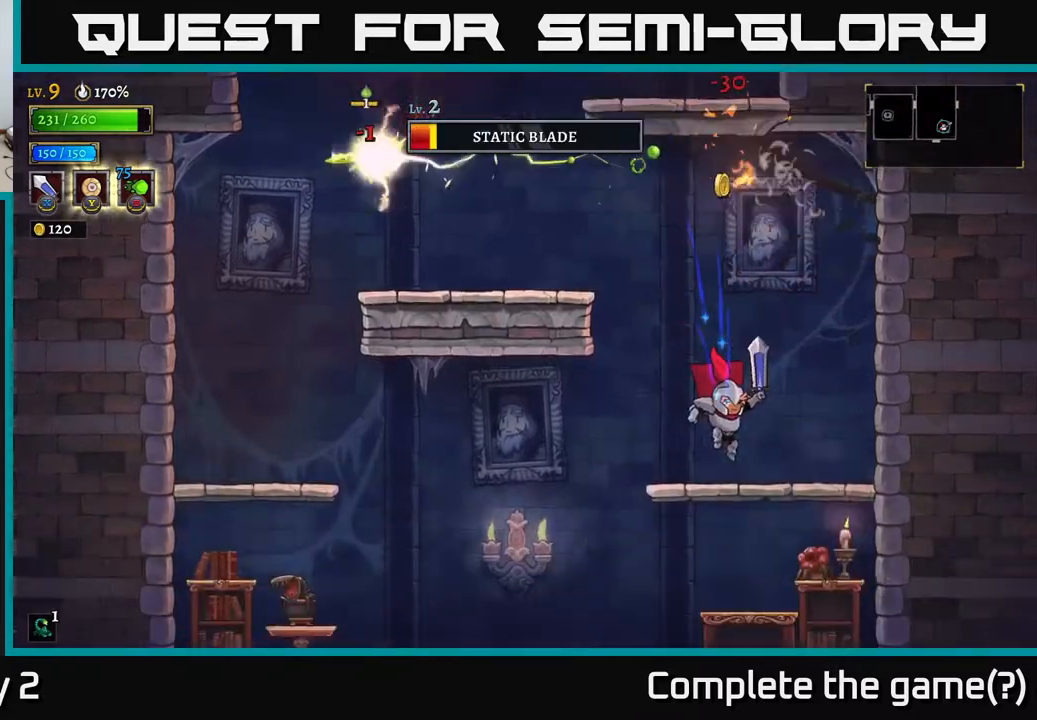
{"buttons": [], "left_stick": "left", "right_stick": "center", "events": [[117, "A", "down"], [133, "left_stick", "left"], [500, "A", "up"]]}
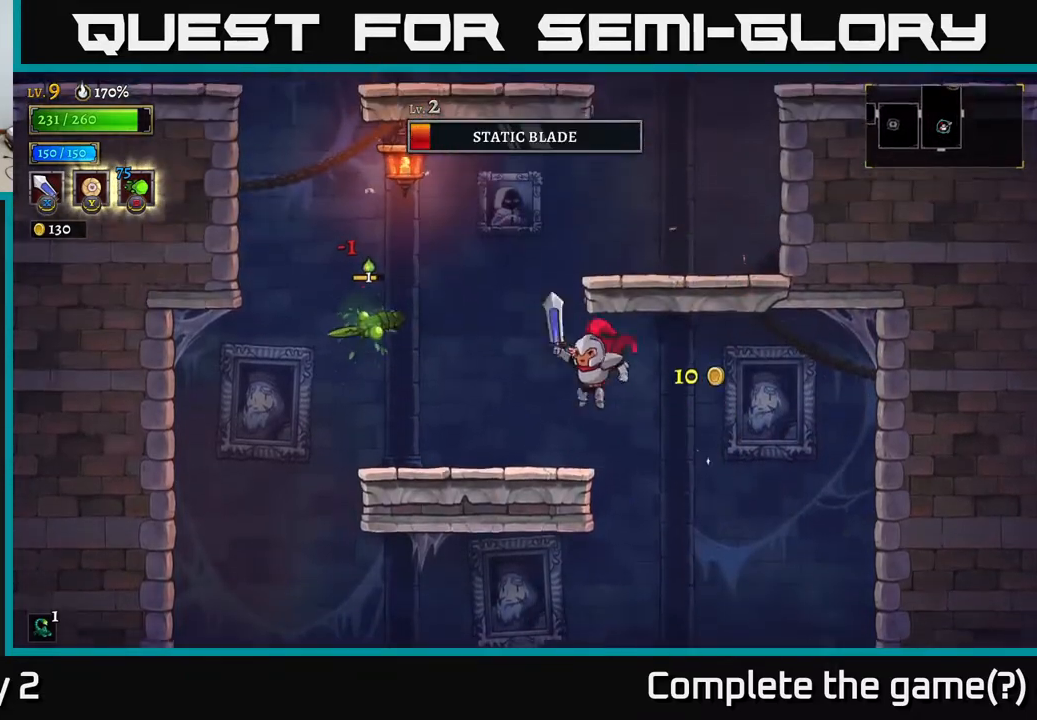
{"buttons": [], "left_stick": "left", "right_stick": "center", "events": [[200, "X", "down"], [383, "X", "up"]]}
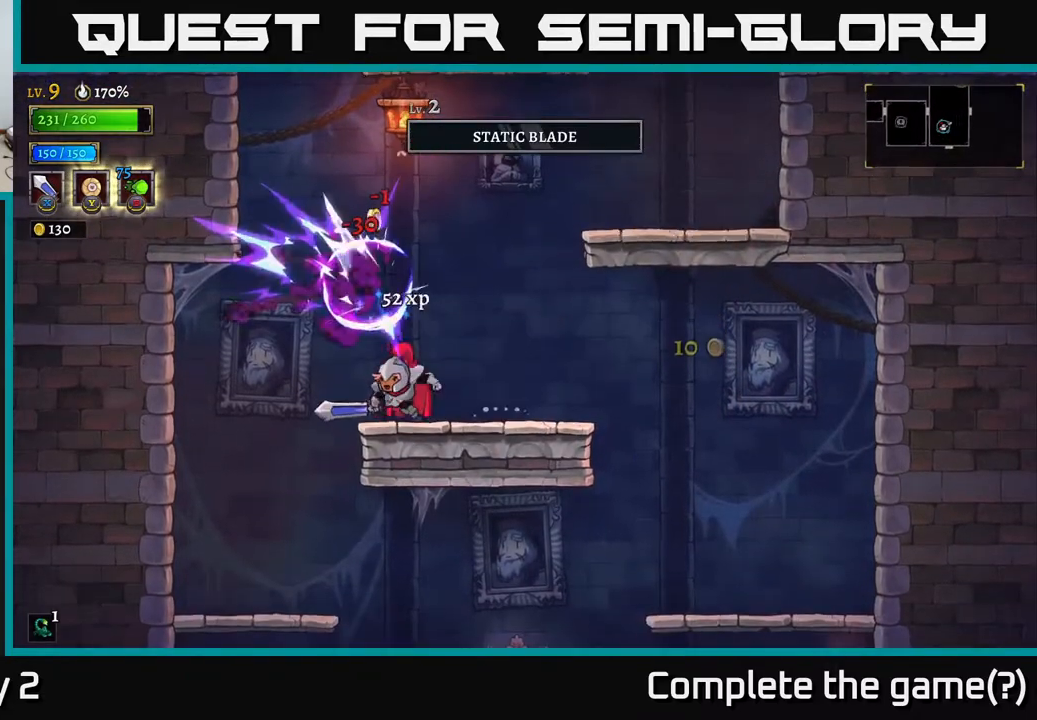
{"buttons": [], "left_stick": "down-right", "right_stick": "center", "events": [[467, "left_stick", "down-right"]]}
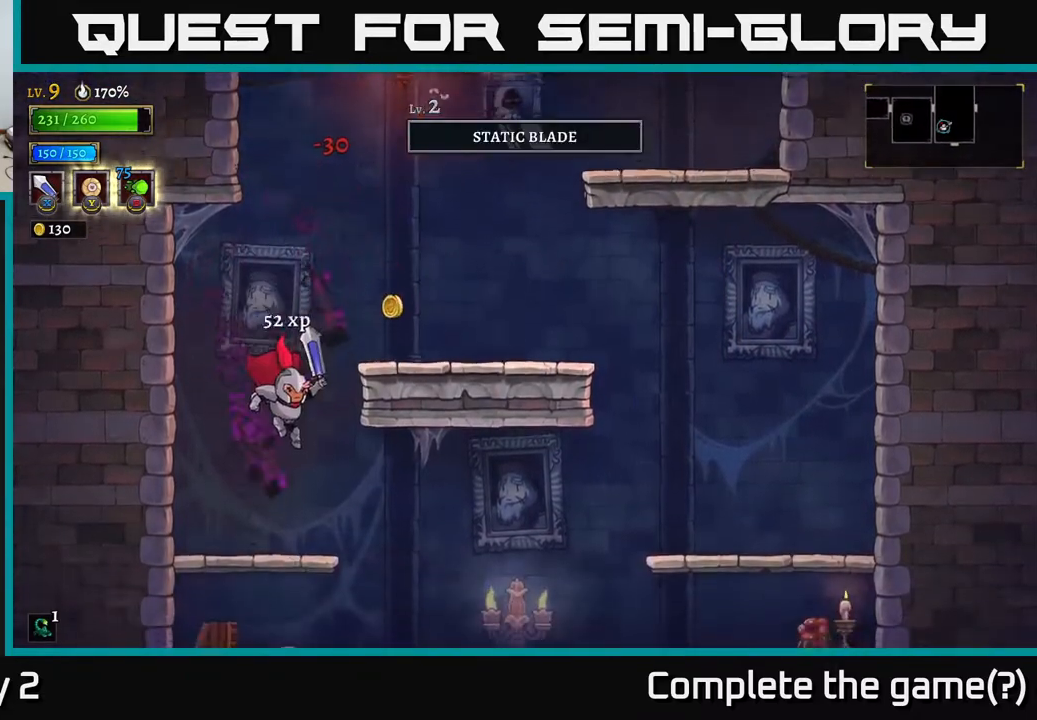
{"buttons": [], "left_stick": "left", "right_stick": "center", "events": [[17, "left_stick", "right"], [167, "left_stick", "center"], [183, "A", "down"], [350, "left_stick", "right"], [483, "A", "up"], [500, "left_stick", "left"]]}
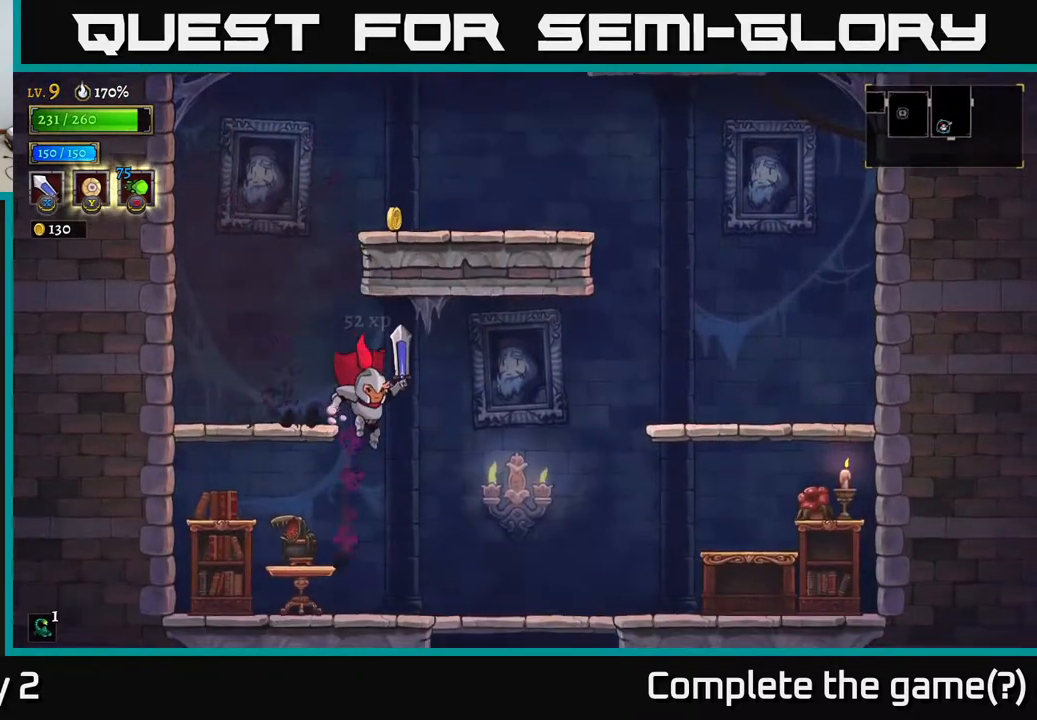
{"buttons": ["X"], "left_stick": "left", "right_stick": "center", "events": [[133, "A", "down"], [217, "left_stick", "center"], [333, "left_stick", "right"], [350, "A", "up"], [400, "X", "down"], [400, "left_stick", "center"], [467, "left_stick", "left"]]}
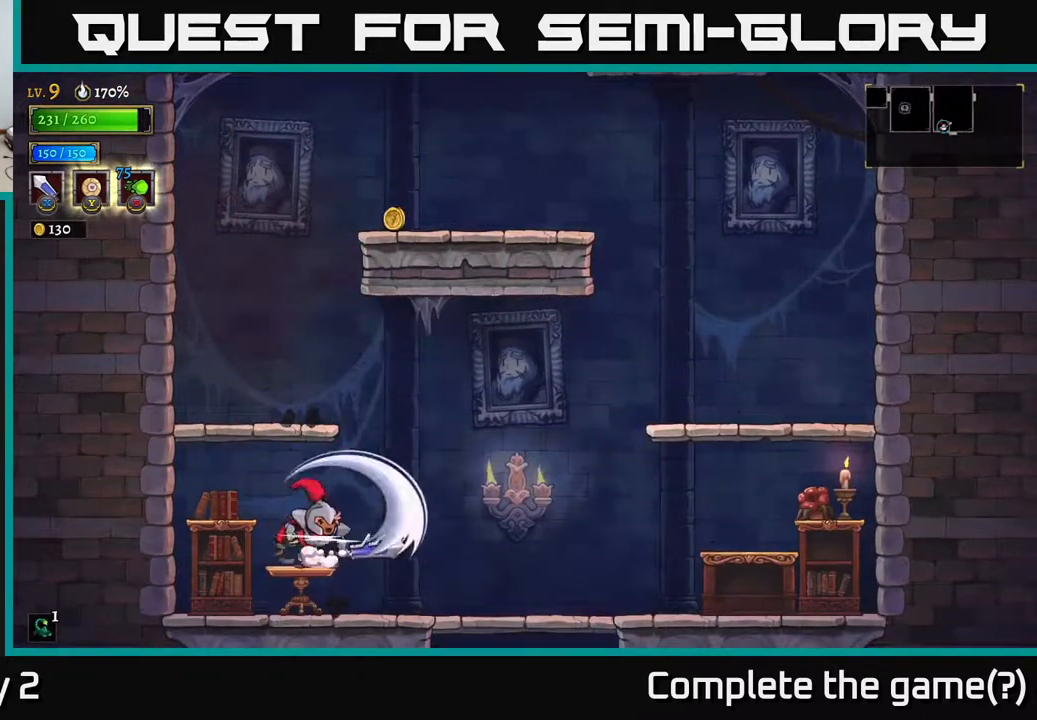
{"buttons": ["X"], "left_stick": "right", "right_stick": "center", "events": [[33, "X", "up"], [167, "left_stick", "center"], [217, "left_stick", "left"], [400, "X", "down"], [467, "left_stick", "right"]]}
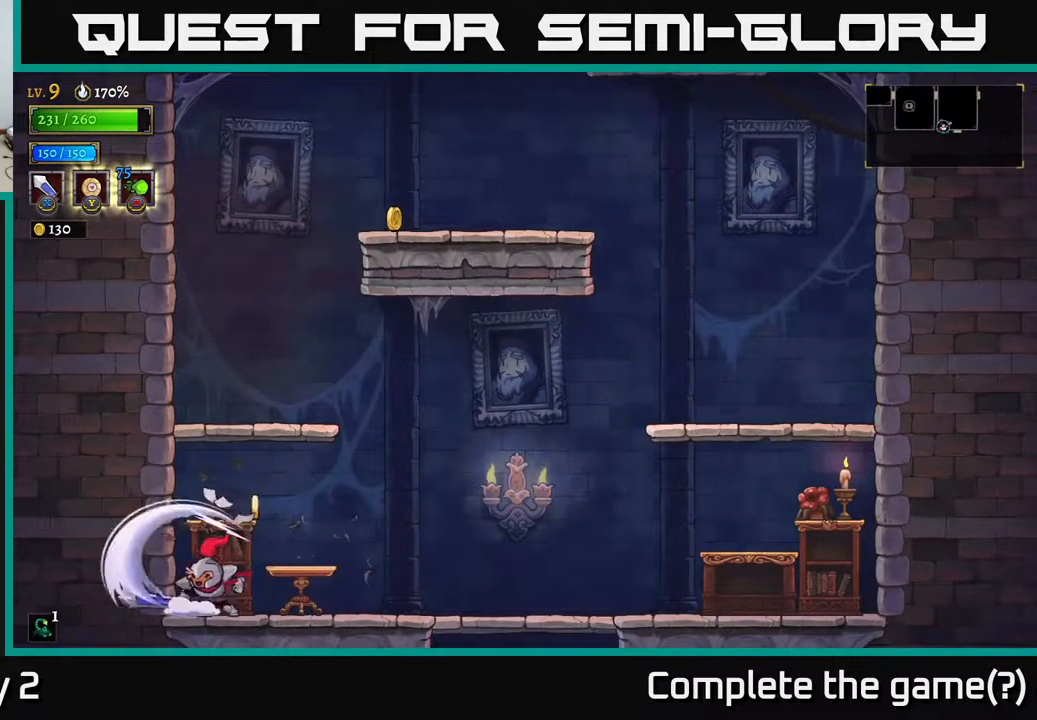
{"buttons": ["X"], "left_stick": "left", "right_stick": "center", "events": [[150, "X", "up"], [350, "left_stick", "left"], [450, "X", "down"]]}
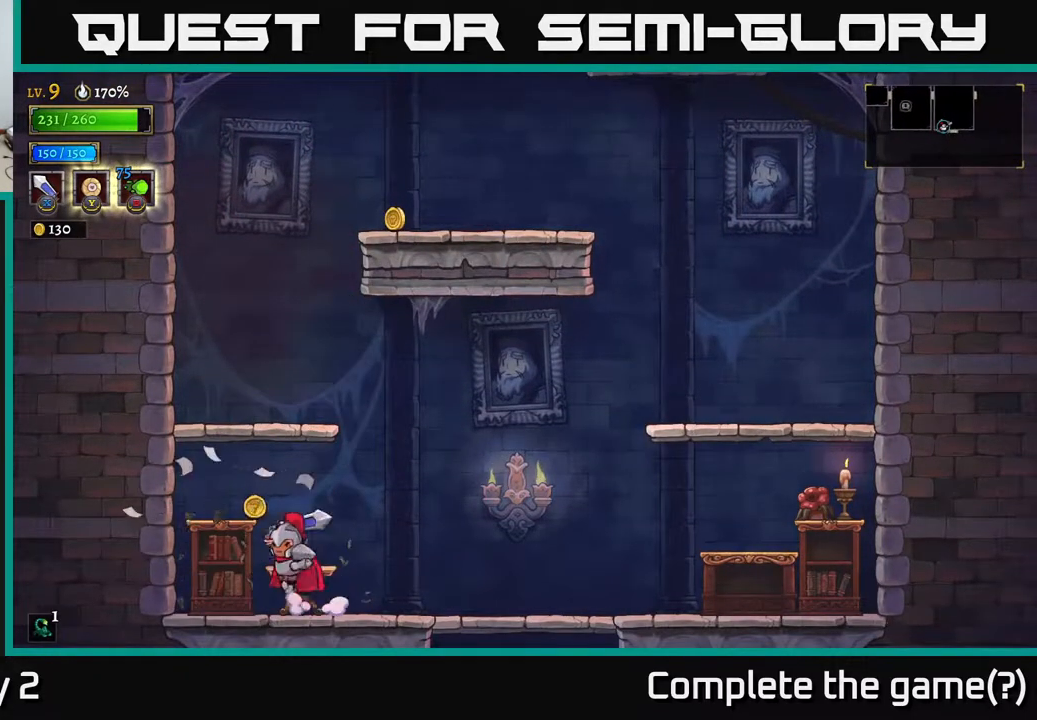
{"buttons": [], "left_stick": "center", "right_stick": "center", "events": [[33, "A", "down"], [83, "X", "up"], [283, "left_stick", "center"], [367, "A", "up"]]}
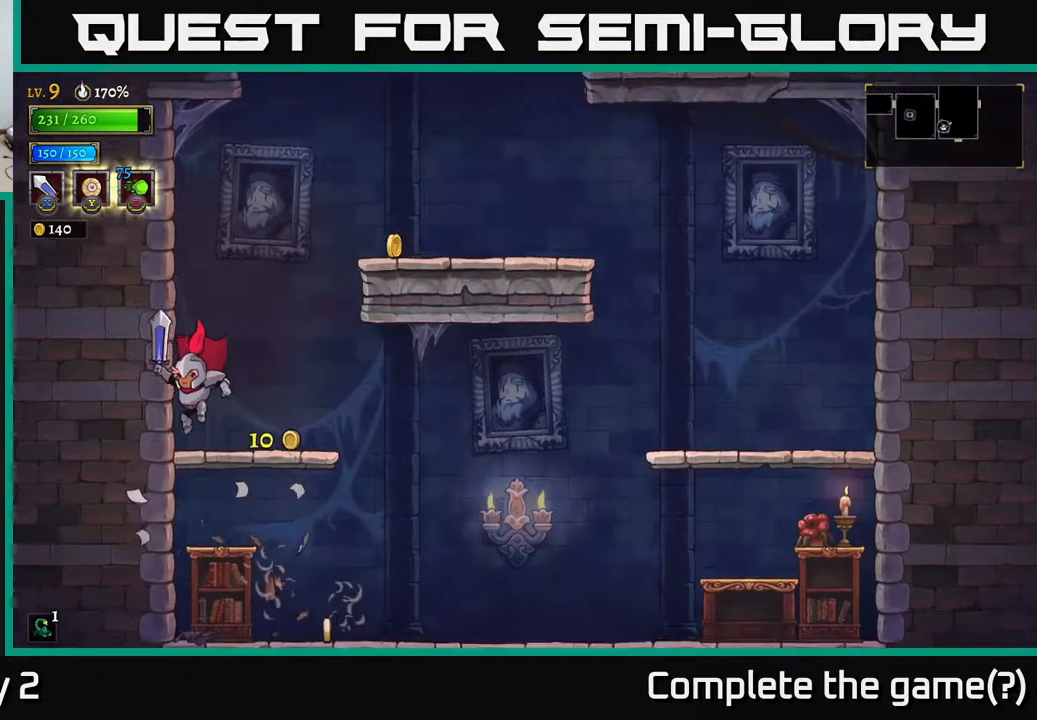
{"buttons": [], "left_stick": "right", "right_stick": "center", "events": [[217, "A", "down"], [250, "left_stick", "right"], [500, "A", "up"]]}
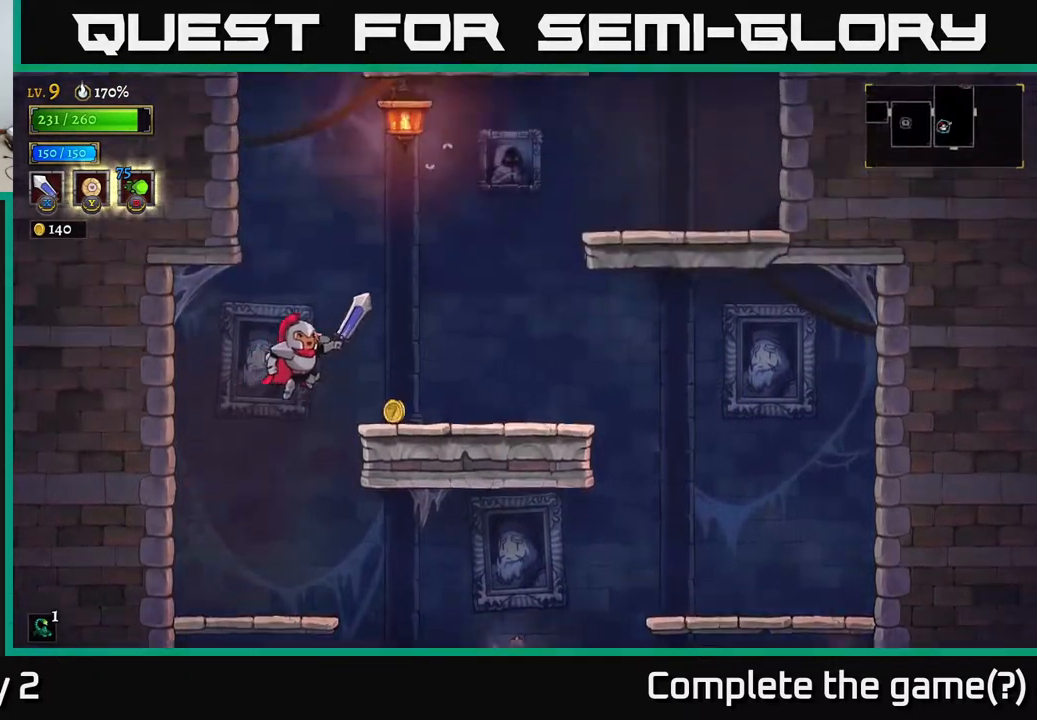
{"buttons": [], "left_stick": "left", "right_stick": "center", "events": [[283, "left_stick", "left"]]}
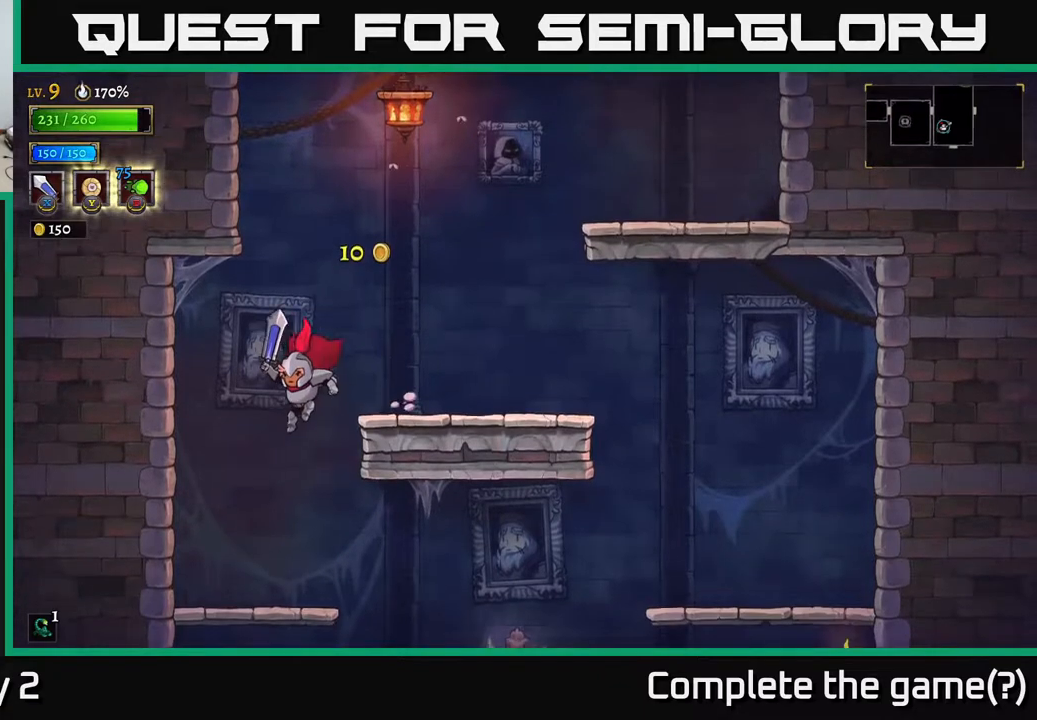
{"buttons": ["A"], "left_stick": "down", "right_stick": "center", "events": [[100, "left_stick", "up-left"], [217, "left_stick", "center"], [283, "left_stick", "down"], [467, "A", "down"]]}
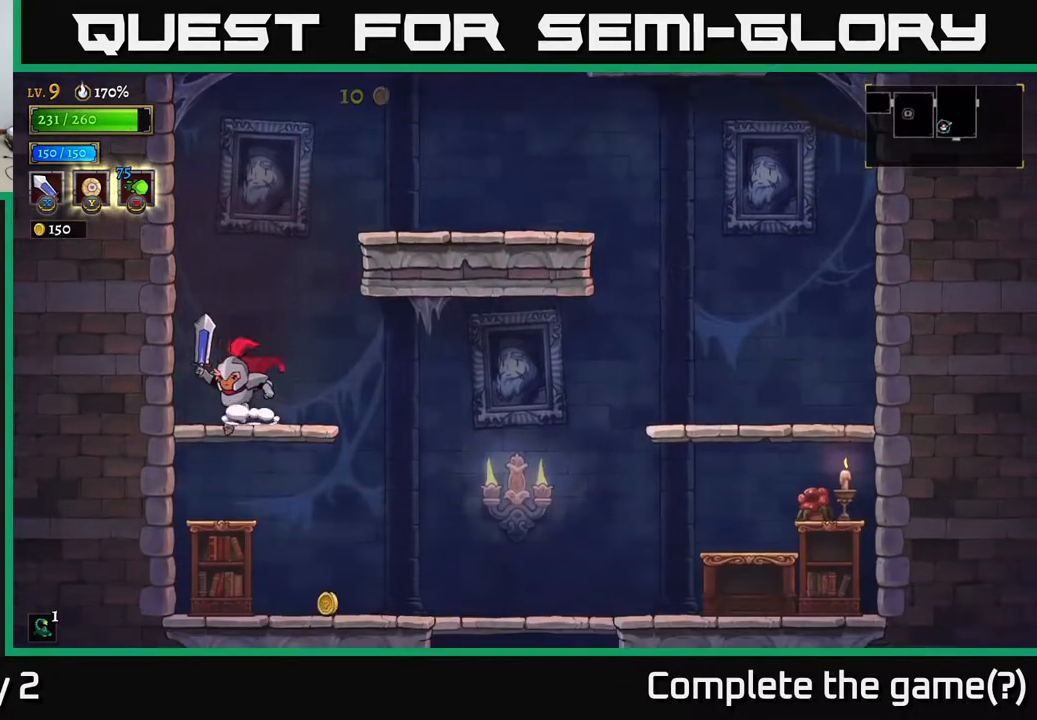
{"buttons": [], "left_stick": "right", "right_stick": "center", "events": [[67, "A", "up"], [100, "left_stick", "center"], [283, "left_stick", "right"]]}
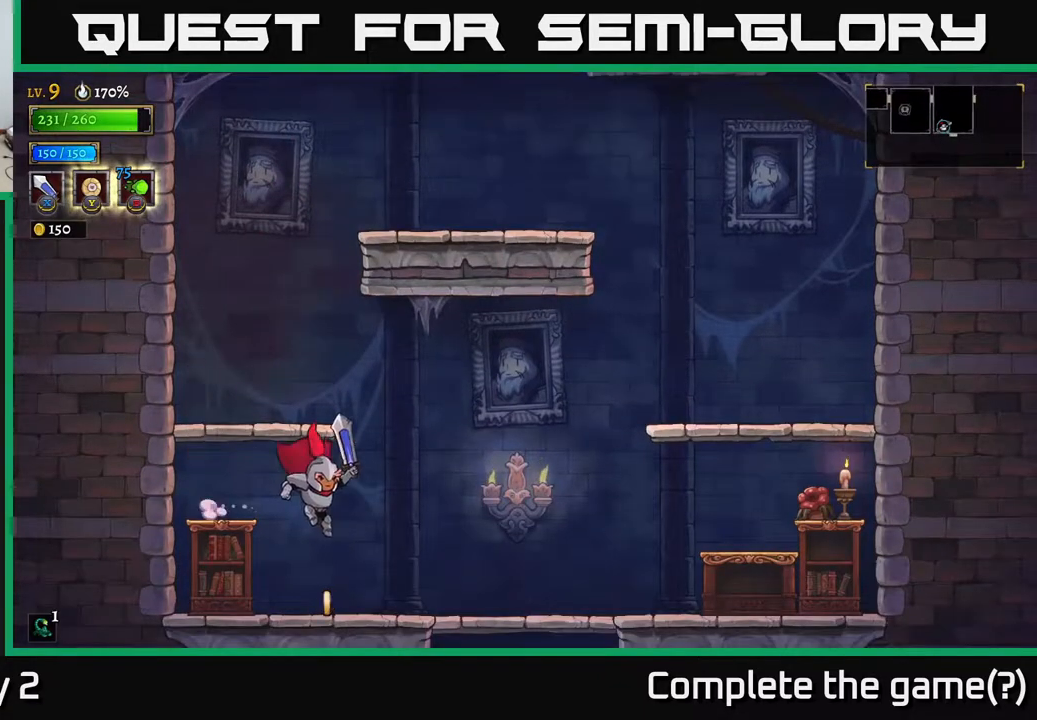
{"buttons": ["R2"], "left_stick": "right", "right_stick": "center", "events": [[117, "left_stick", "down-left"], [250, "left_stick", "right"], [333, "R2", "down"]]}
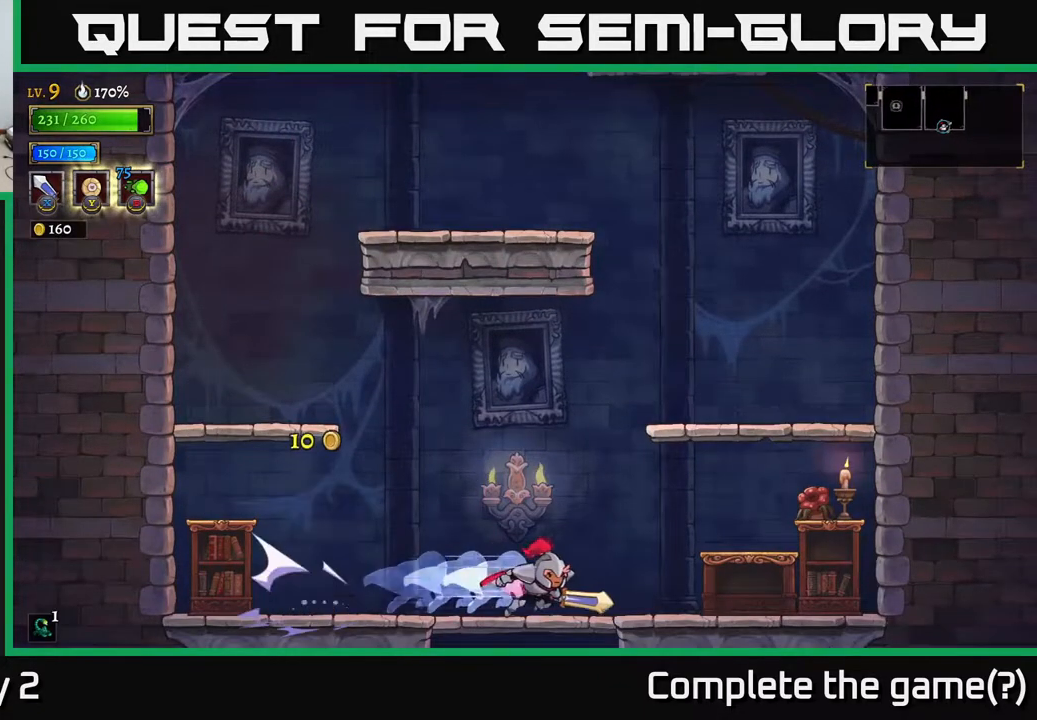
{"buttons": ["X"], "left_stick": "right", "right_stick": "center", "events": [[50, "R2", "up"], [150, "X", "down"], [283, "X", "up"], [500, "X", "down"]]}
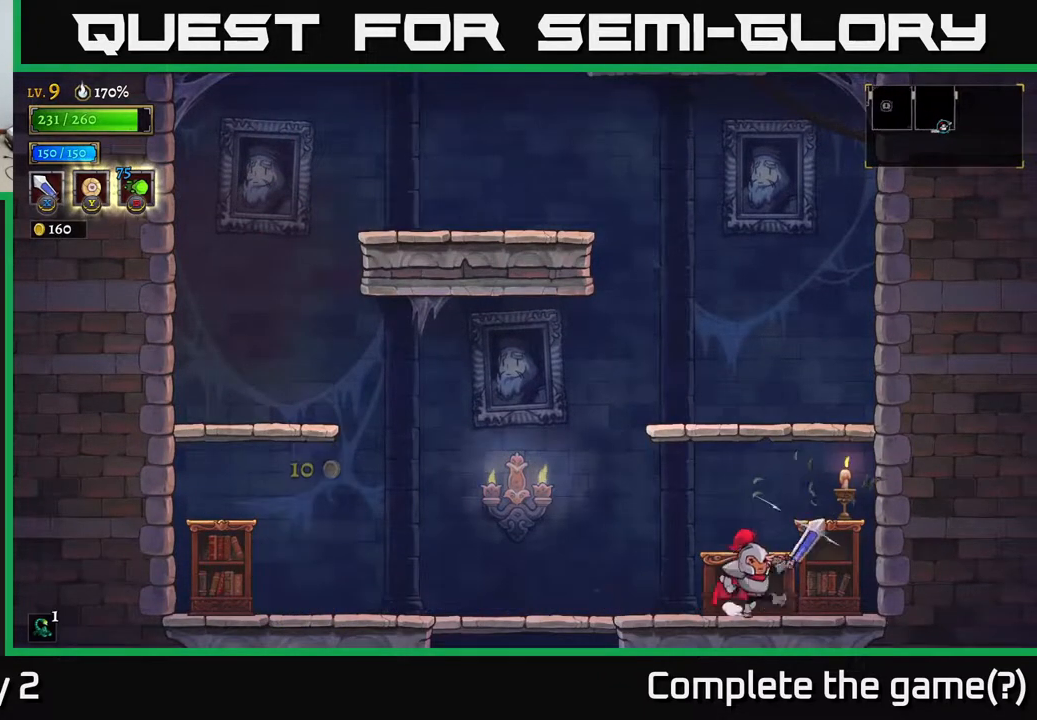
{"buttons": [], "left_stick": "left", "right_stick": "center", "events": [[117, "A", "down"], [150, "X", "up"], [217, "A", "up"], [283, "left_stick", "left"]]}